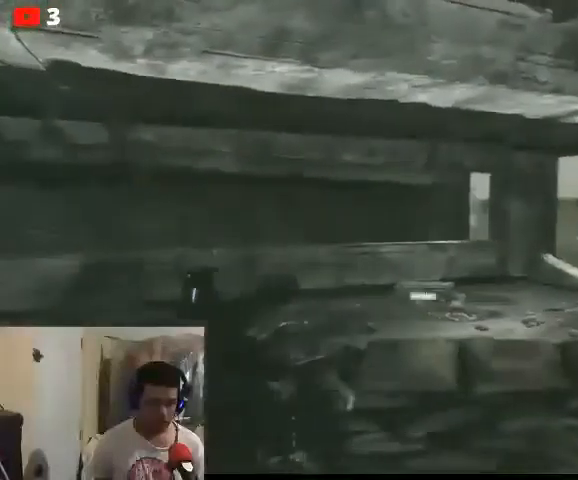
Gameplay with a controller (Xbox layout); each line is a JSON object with the inputs held at the frame after it. "events" lists button and stick changes between this image and that frame as [ms after this image, input, new state], when the widget could be followed in between.
{"buttons": [], "left_stick": "up-right", "right_stick": "center", "events": [[200, "left_stick", "up-right"]]}
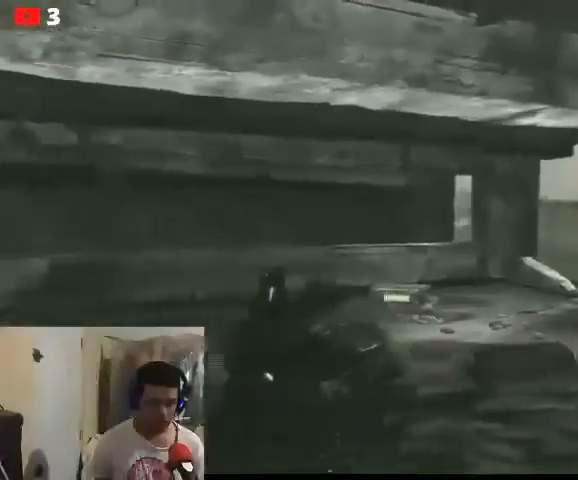
{"buttons": [], "left_stick": "up-right", "right_stick": "center", "events": [[200, "A", "down"], [267, "A", "up"]]}
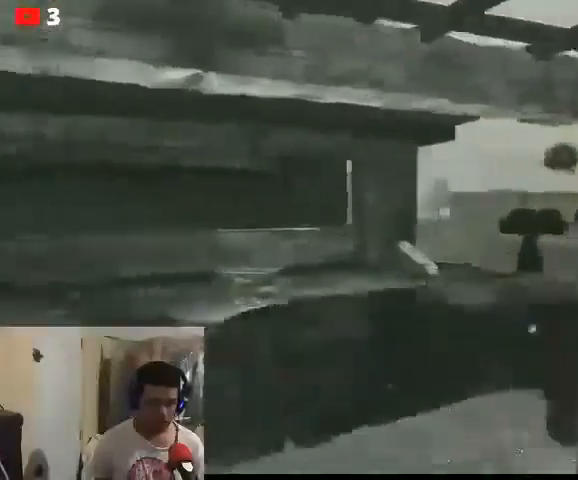
{"buttons": [], "left_stick": "up-right", "right_stick": "center", "events": []}
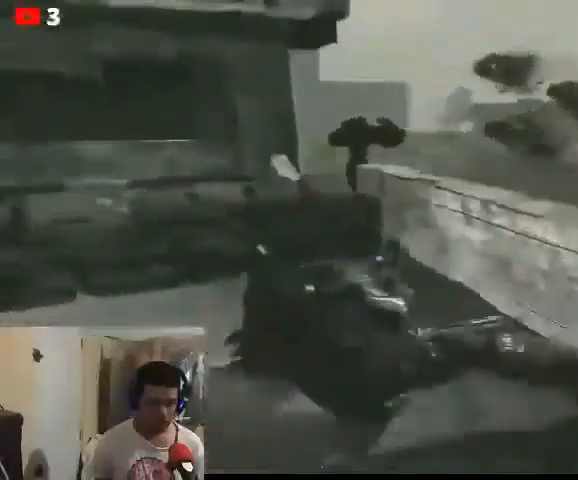
{"buttons": [], "left_stick": "up-left", "right_stick": "center", "events": [[67, "left_stick", "up-left"], [267, "right_stick", "left"], [467, "right_stick", "center"]]}
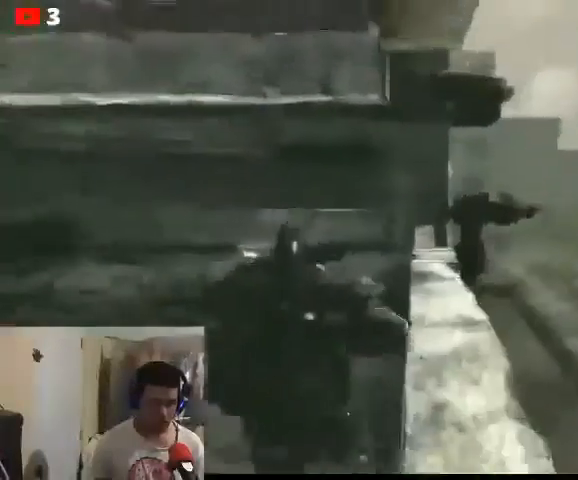
{"buttons": [], "left_stick": "down-left", "right_stick": "center", "events": [[467, "left_stick", "down-left"]]}
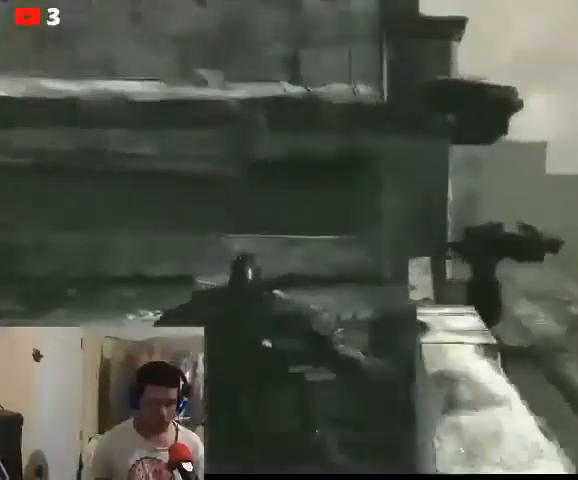
{"buttons": [], "left_stick": "down-left", "right_stick": "center", "events": [[133, "right_stick", "down-right"], [367, "right_stick", "center"]]}
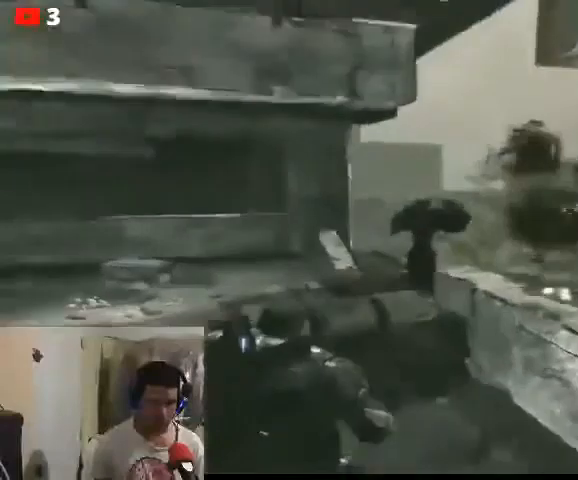
{"buttons": [], "left_stick": "down-left", "right_stick": "center", "events": []}
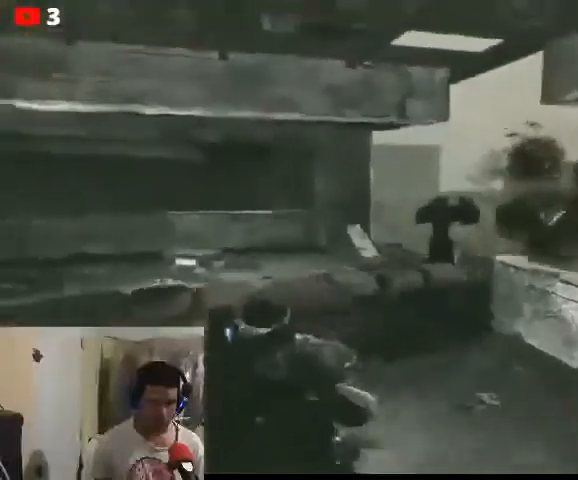
{"buttons": [], "left_stick": "down-left", "right_stick": "center", "events": []}
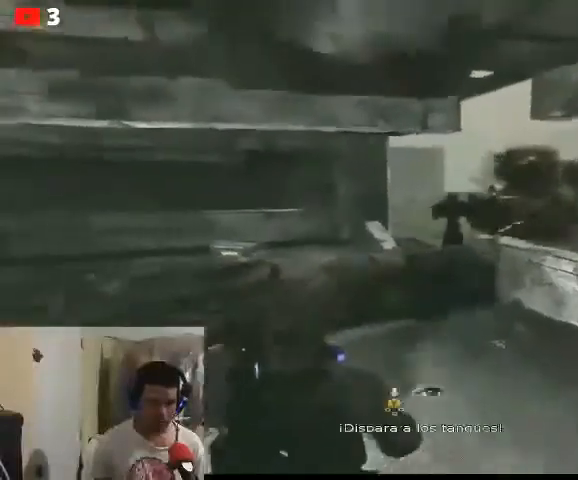
{"buttons": [], "left_stick": "down-left", "right_stick": "center", "events": []}
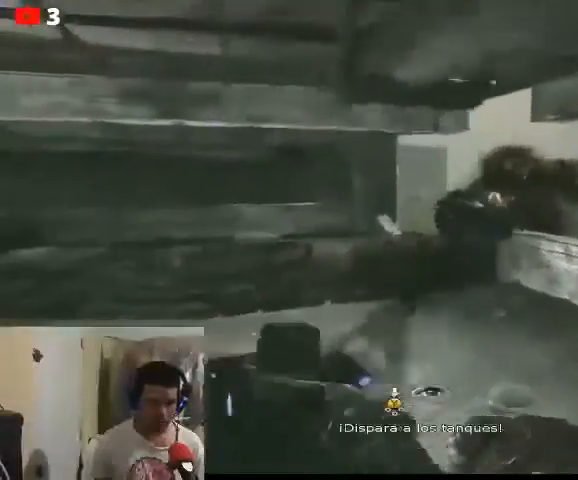
{"buttons": [], "left_stick": "left", "right_stick": "left", "events": [[333, "right_stick", "left"], [367, "left_stick", "left"]]}
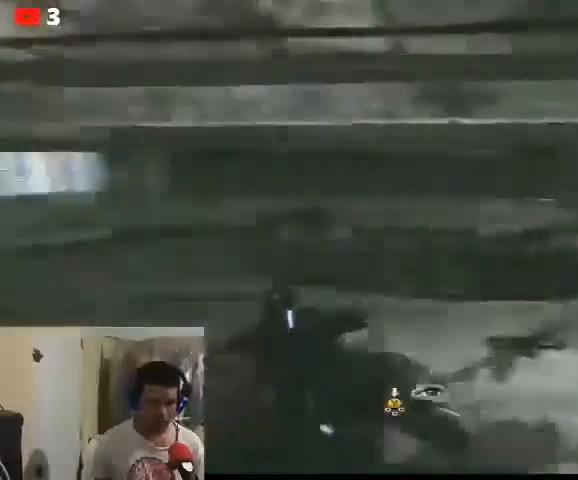
{"buttons": ["A"], "left_stick": "up-left", "right_stick": "center", "events": [[33, "left_stick", "up-left"], [67, "right_stick", "center"], [167, "A", "down"], [333, "A", "up"], [400, "A", "down"]]}
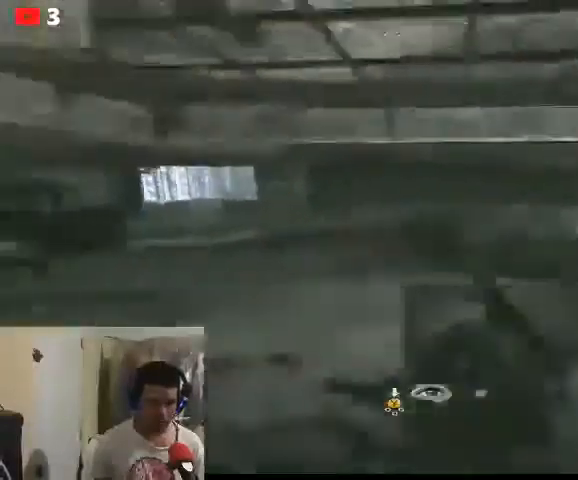
{"buttons": [], "left_stick": "up-left", "right_stick": "center", "events": [[33, "A", "up"], [200, "right_stick", "left"], [467, "right_stick", "center"]]}
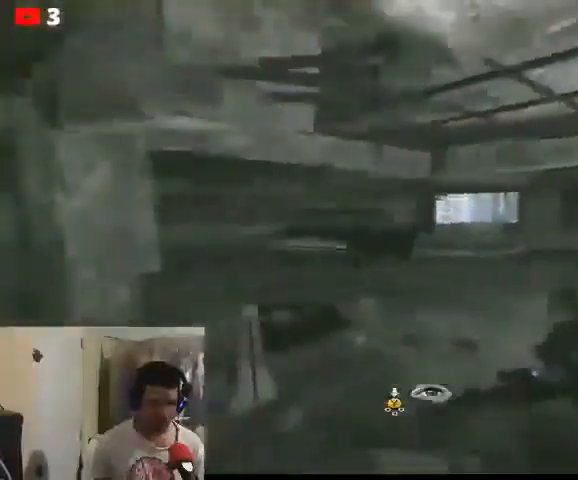
{"buttons": [], "left_stick": "center", "right_stick": "center", "events": [[367, "left_stick", "center"]]}
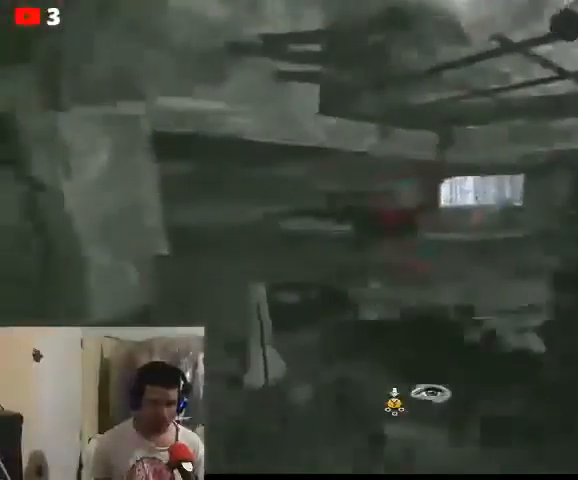
{"buttons": [], "left_stick": "up-left", "right_stick": "center", "events": [[267, "left_stick", "up"], [333, "left_stick", "up-left"]]}
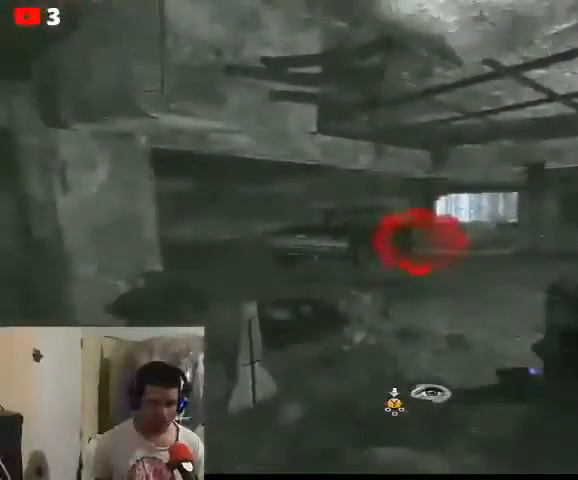
{"buttons": [], "left_stick": "up-left", "right_stick": "center", "events": []}
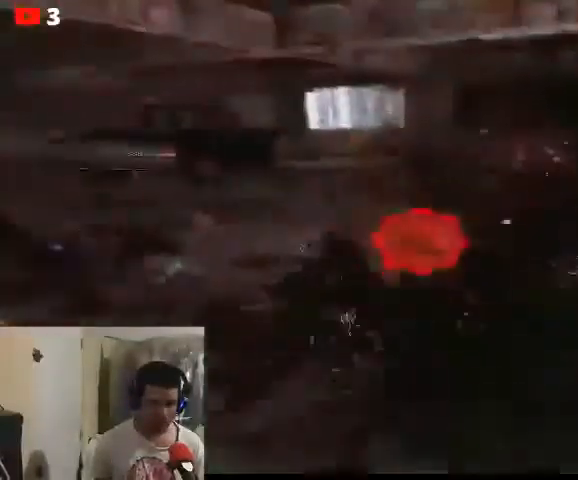
{"buttons": [], "left_stick": "center", "right_stick": "center", "events": [[33, "left_stick", "left"], [400, "left_stick", "center"]]}
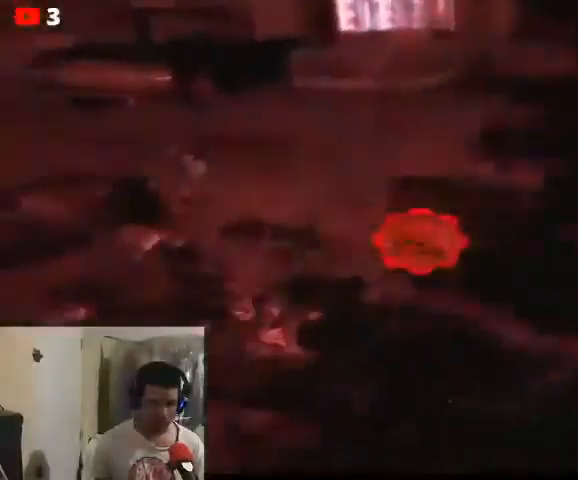
{"buttons": [], "left_stick": "center", "right_stick": "center", "events": []}
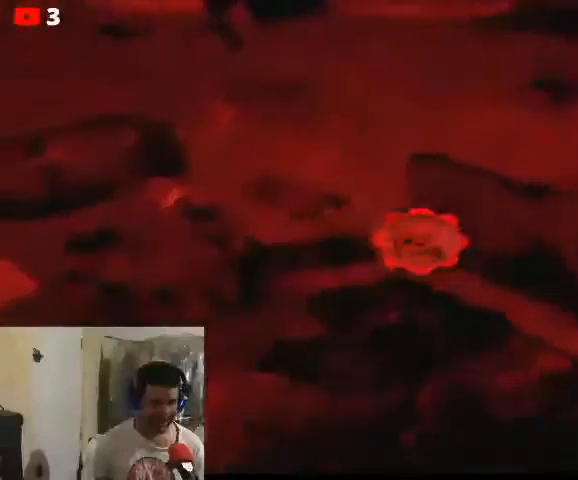
{"buttons": [], "left_stick": "center", "right_stick": "center", "events": []}
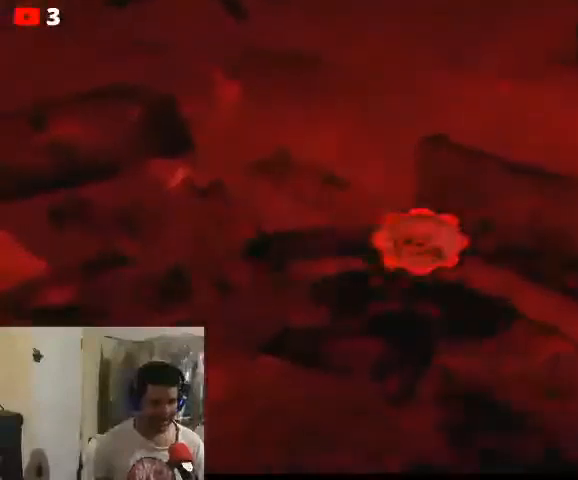
{"buttons": [], "left_stick": "center", "right_stick": "center", "events": []}
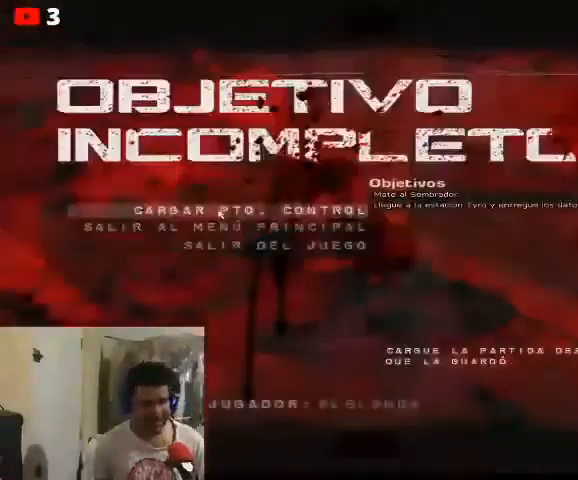
{"buttons": [], "left_stick": "center", "right_stick": "center", "events": []}
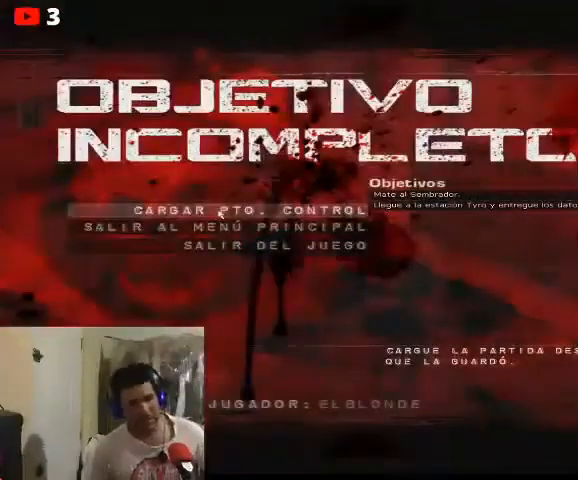
{"buttons": [], "left_stick": "center", "right_stick": "center", "events": [[267, "A", "down"], [333, "A", "up"]]}
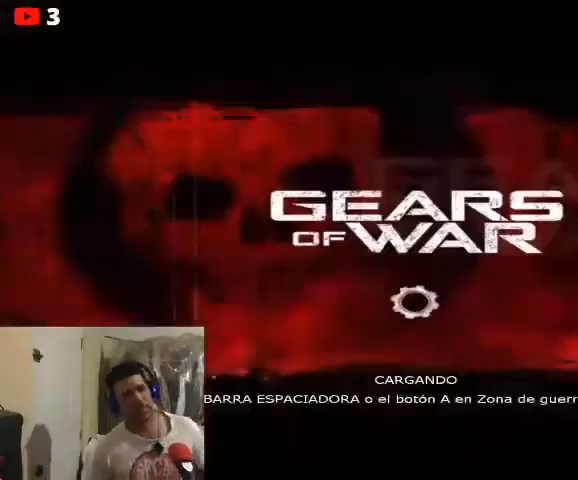
{"buttons": [], "left_stick": "center", "right_stick": "center", "events": []}
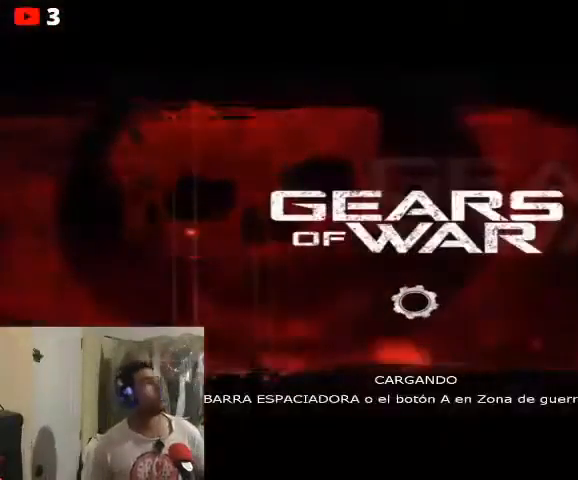
{"buttons": [], "left_stick": "center", "right_stick": "center", "events": []}
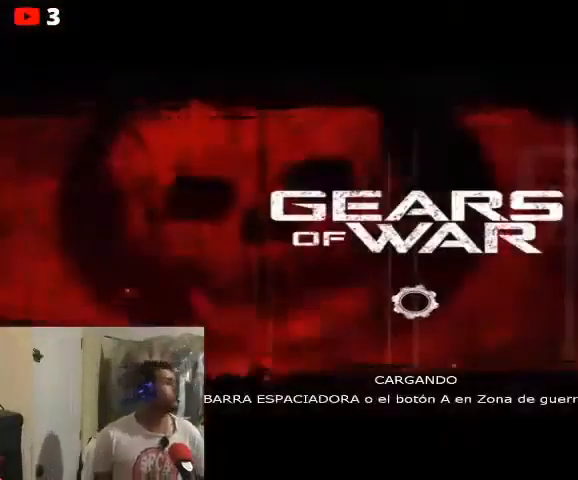
{"buttons": [], "left_stick": "center", "right_stick": "center", "events": []}
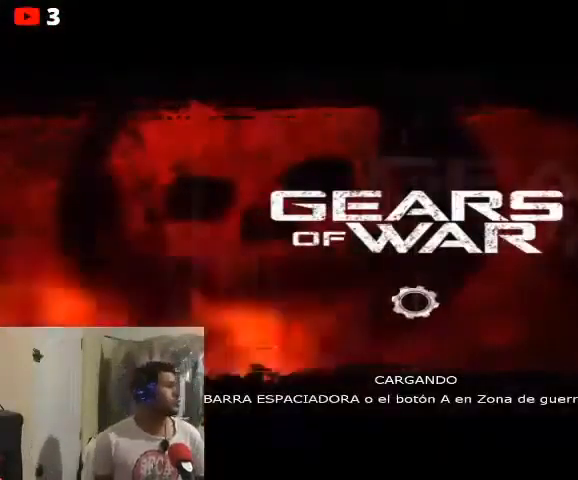
{"buttons": [], "left_stick": "center", "right_stick": "center", "events": []}
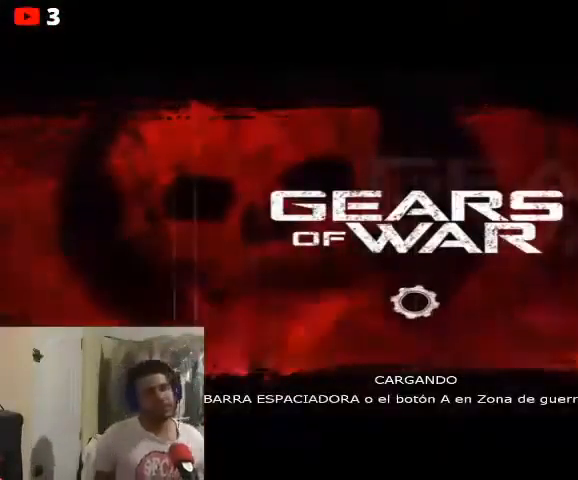
{"buttons": [], "left_stick": "center", "right_stick": "center", "events": []}